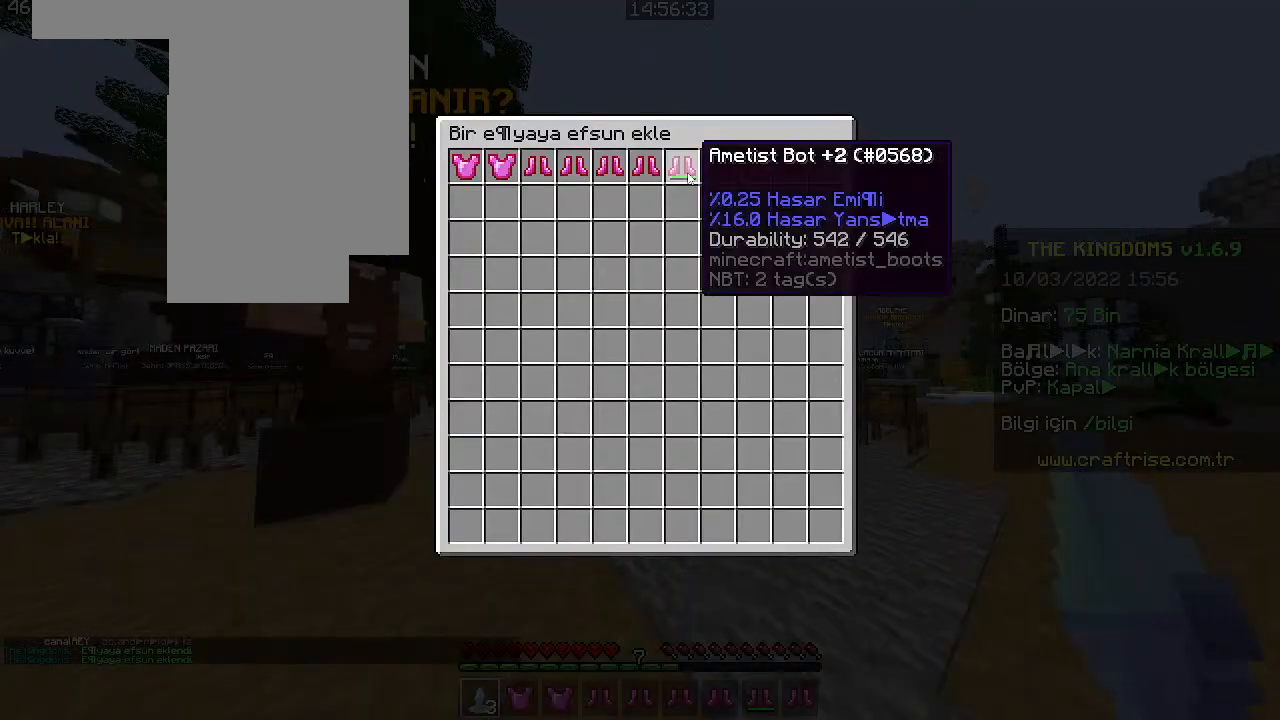
Gameplay with keyboard and mouse; each line is a JSON object with the keys and mouse buttons held at the frame after it. "events" lists presses ("down") and releases ("up") of "a", "d", "s", "space", "w", "mouse_left" and "mouse_right" between this image and that frame as [ms after this image, input, new state], when the widget could be followed in between. "mouse_left", "mouse_right" = the "left", "right" buttons of the "mouse" list. No other keys are recorded. Fast repeated clicks can show as one long hold. Mouse movement is not recorded. Not read: other_keys.
{"keys": [], "mouse": [], "events": []}
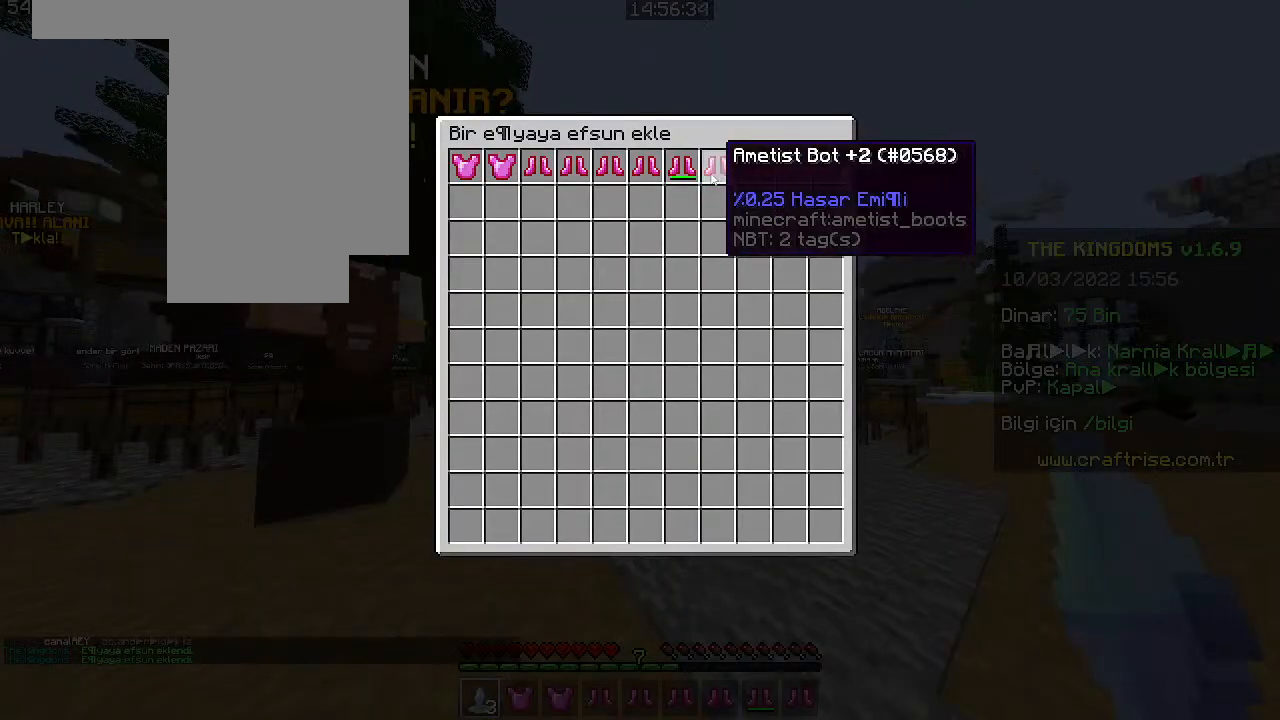
{"keys": [], "mouse": []}
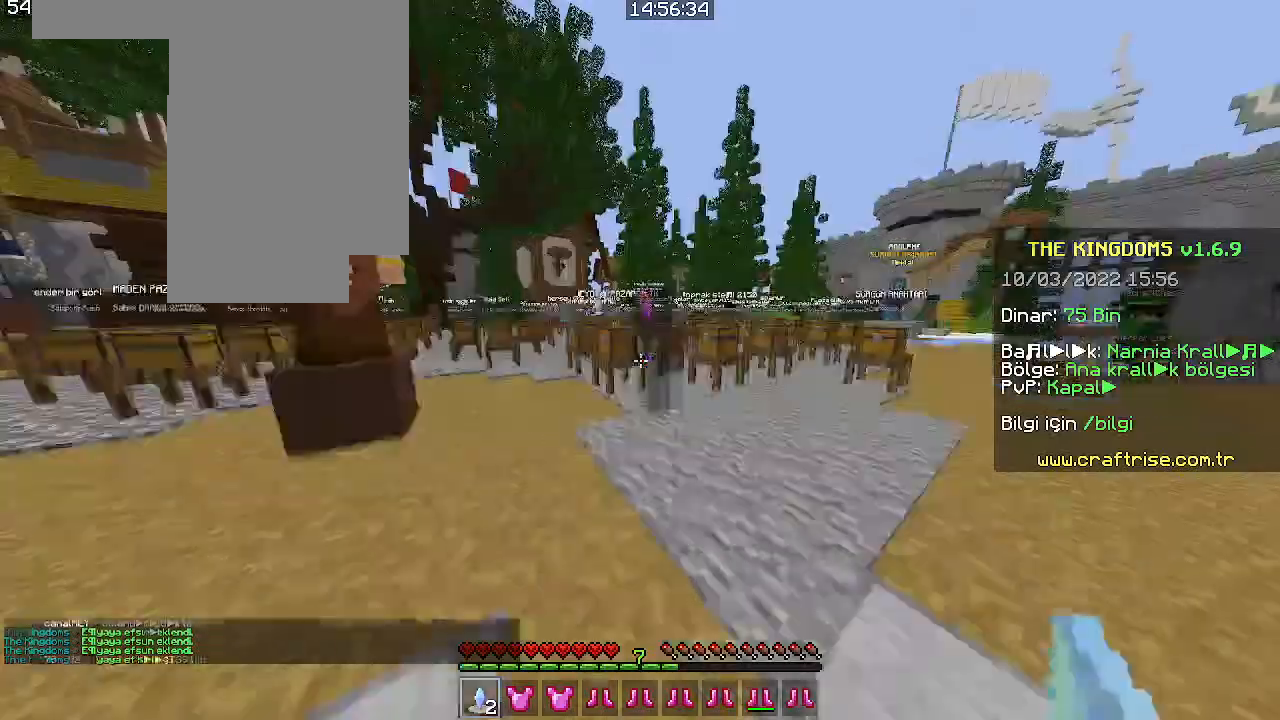
{"keys": [], "mouse": []}
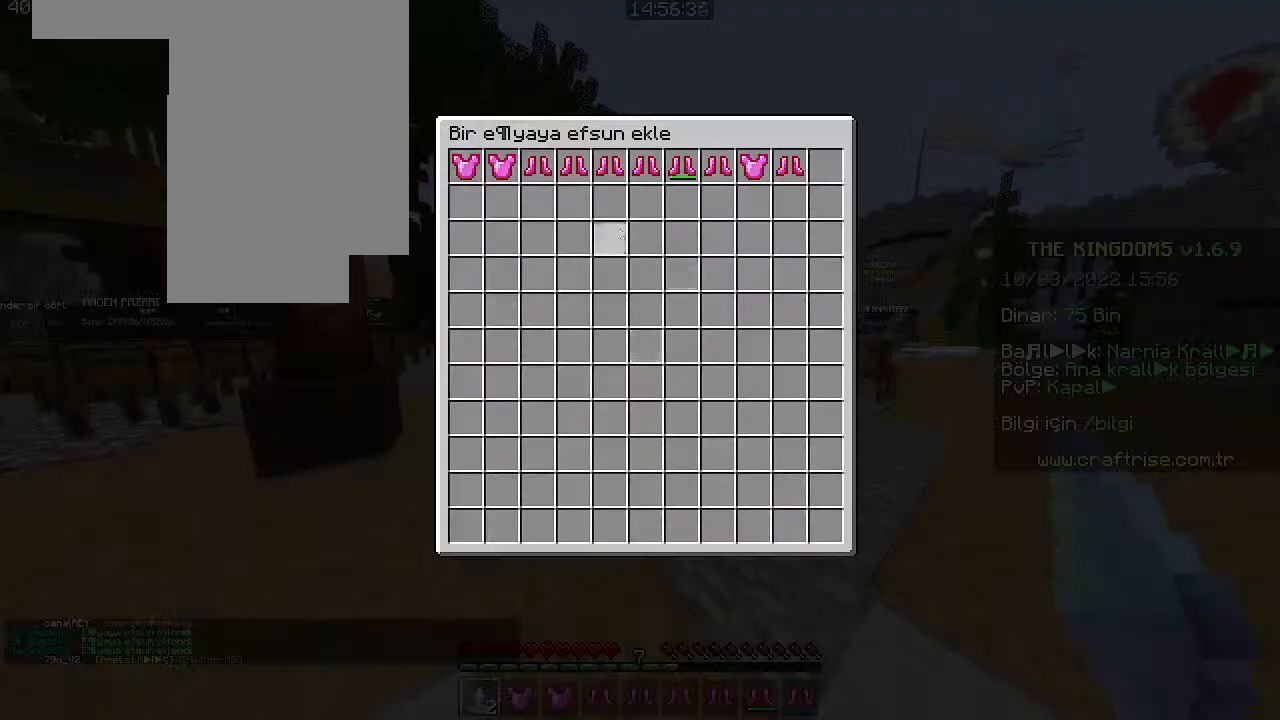
{"keys": [], "mouse": [], "events": []}
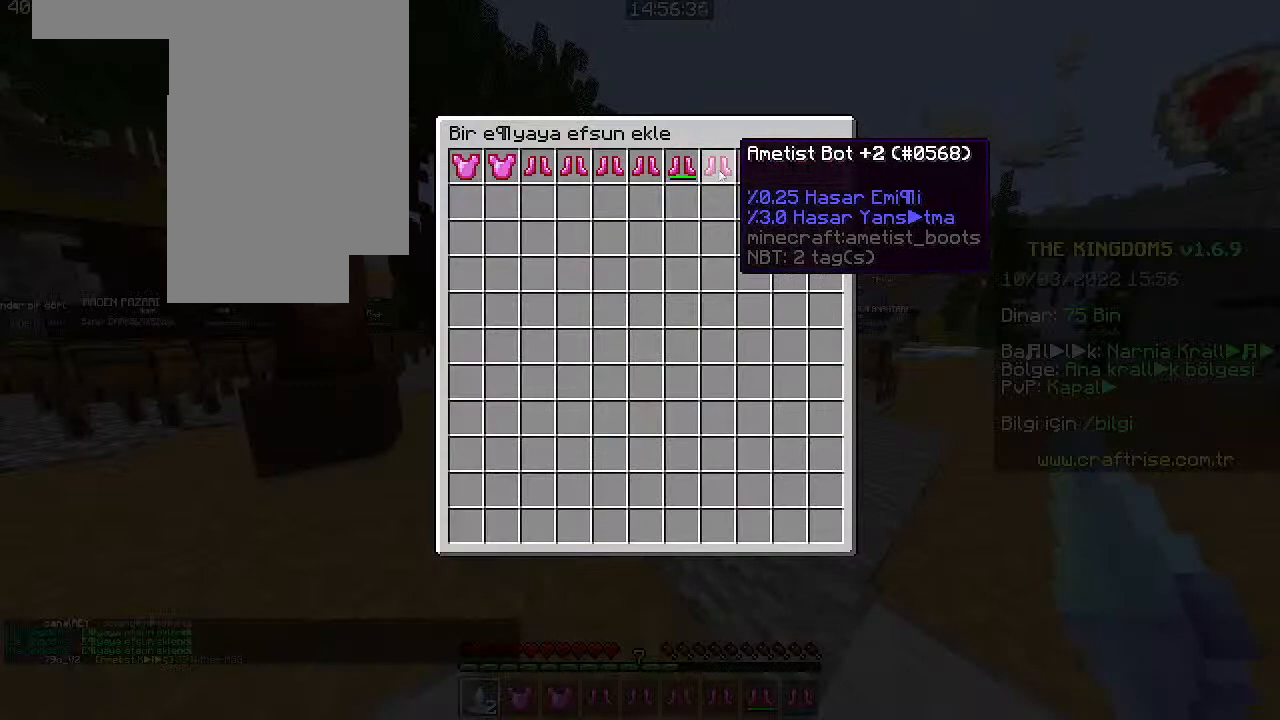
{"keys": [], "mouse": [], "events": []}
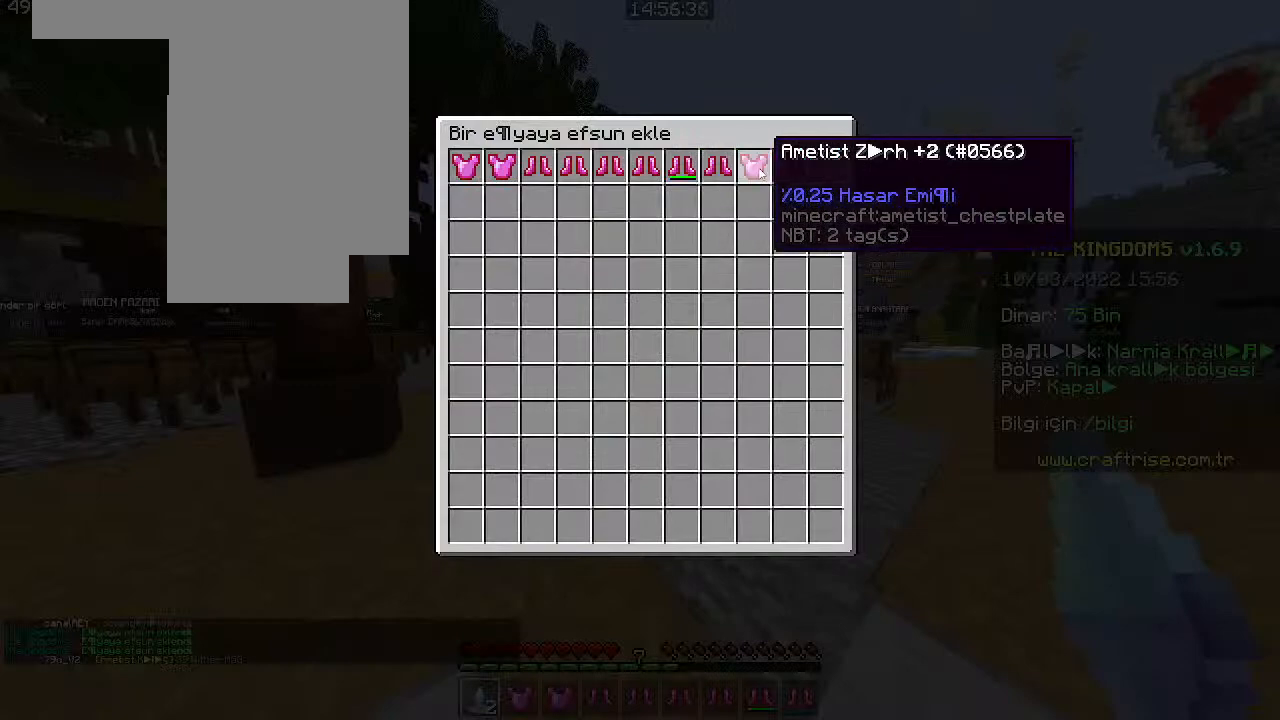
{"keys": [], "mouse": [], "events": []}
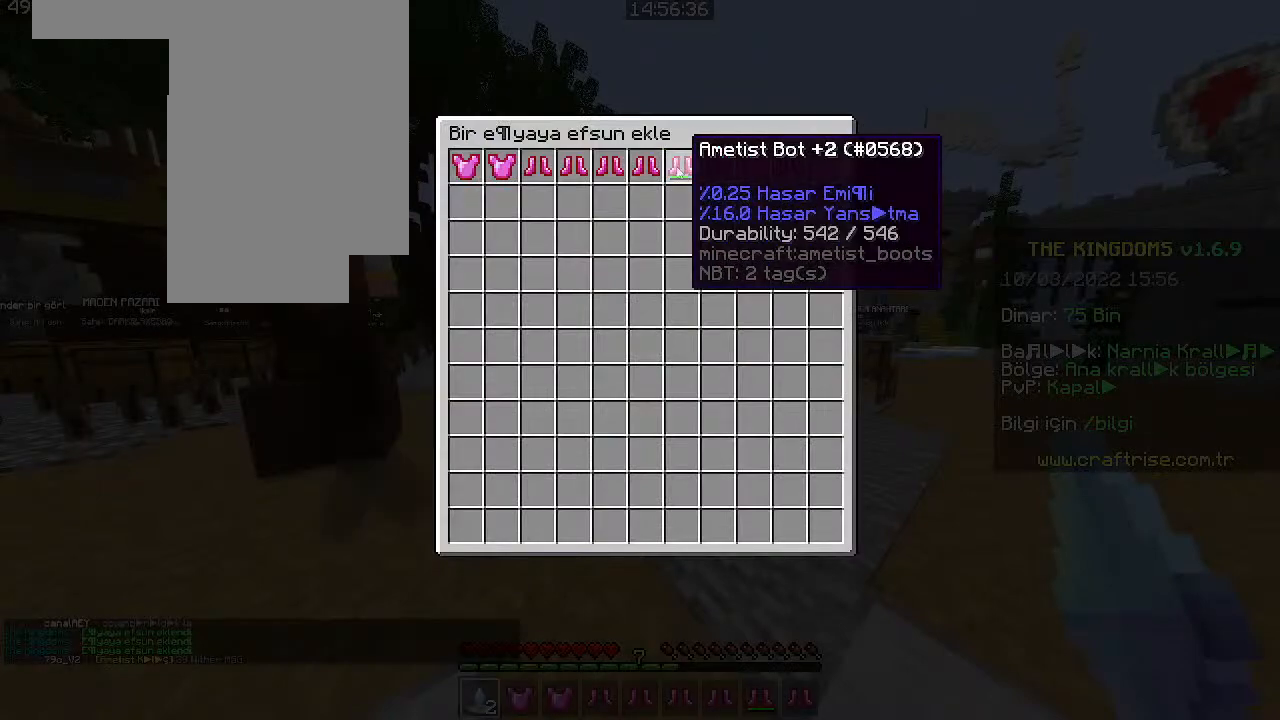
{"keys": [], "mouse": ["right"], "events": [[133, "mouse_left", "down"], [366, "mouse_left", "up"], [466, "mouse_right", "down"]]}
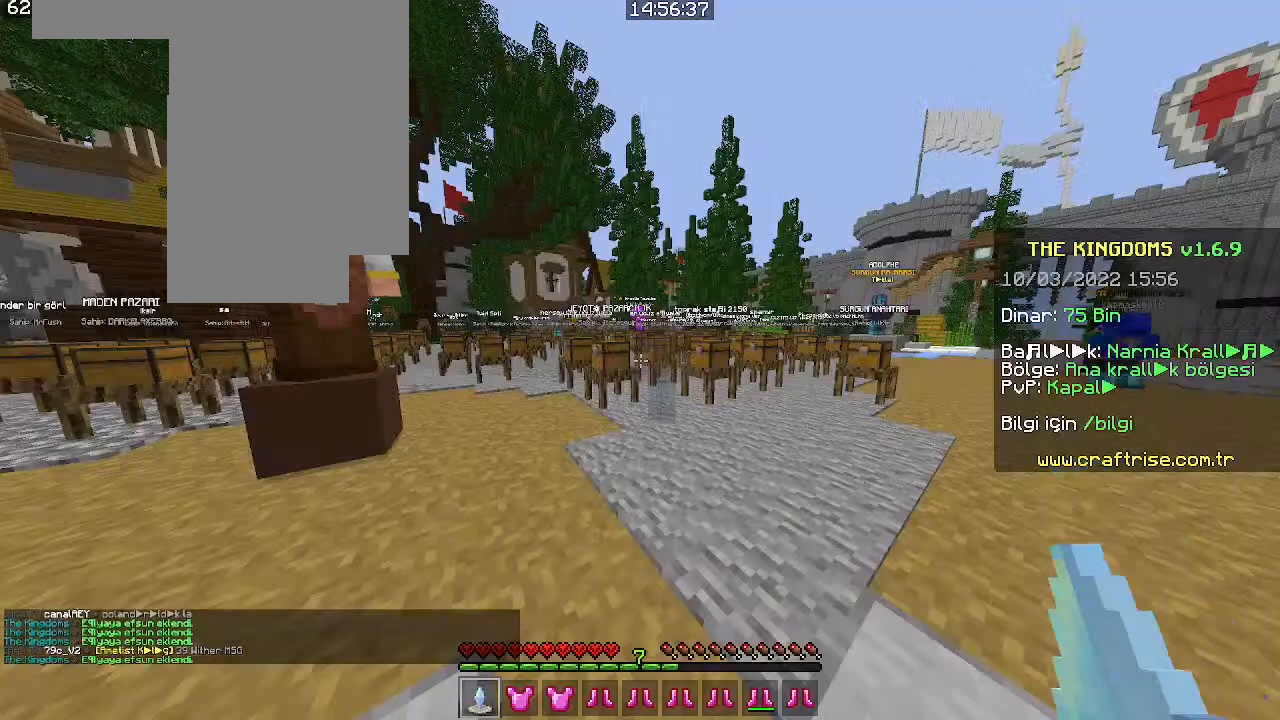
{"keys": [], "mouse": [], "events": [[33, "mouse_right", "up"]]}
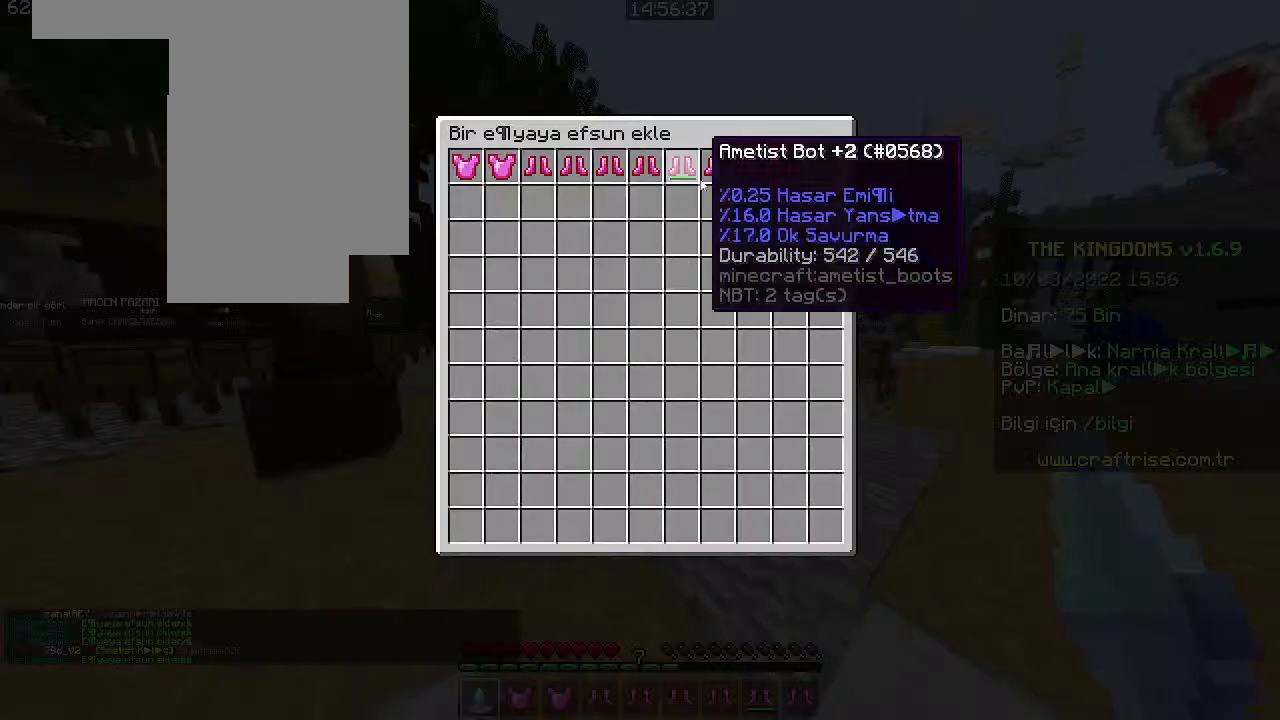
{"keys": [], "mouse": [], "events": []}
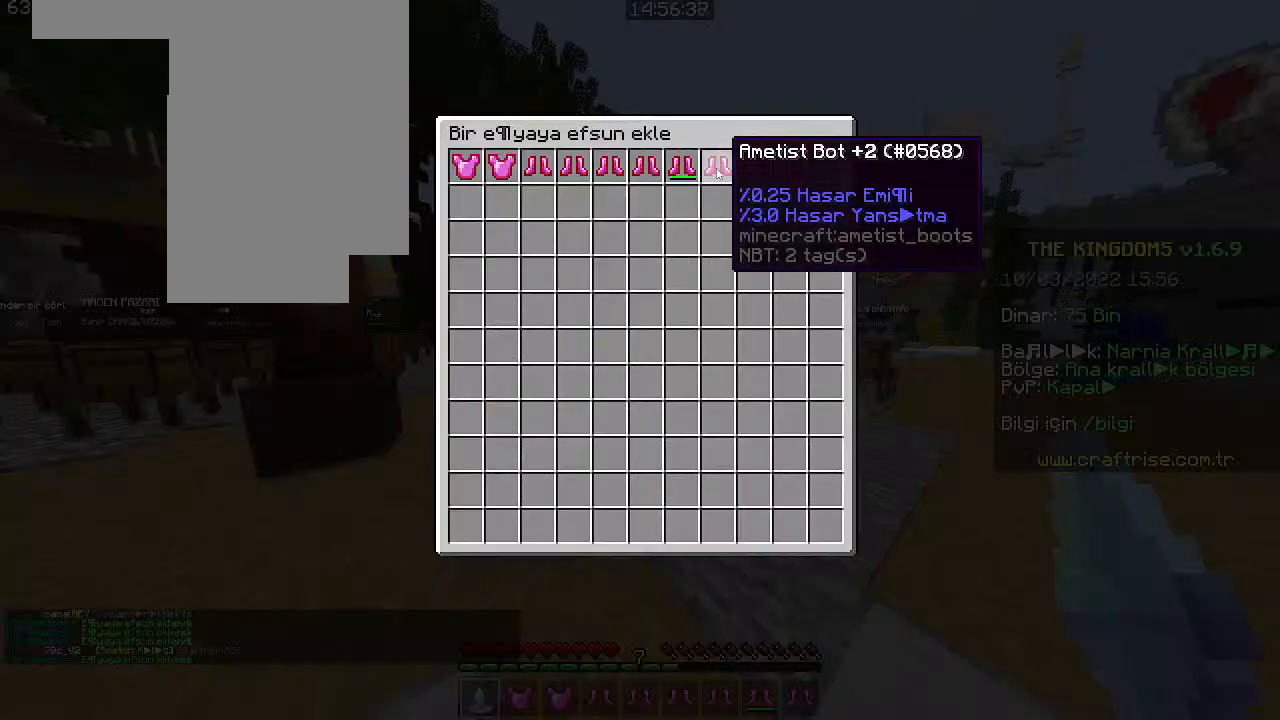
{"keys": [], "mouse": ["right"]}
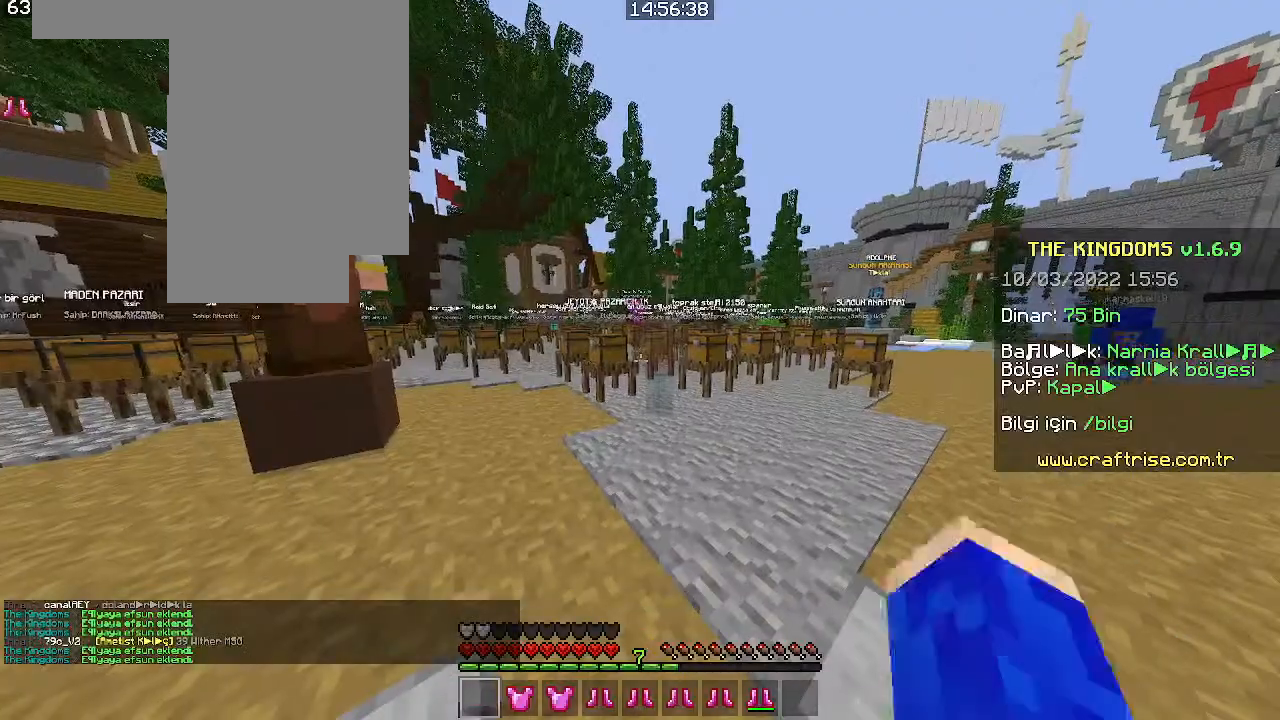
{"keys": [], "mouse": [], "events": [[66, "mouse_right", "up"]]}
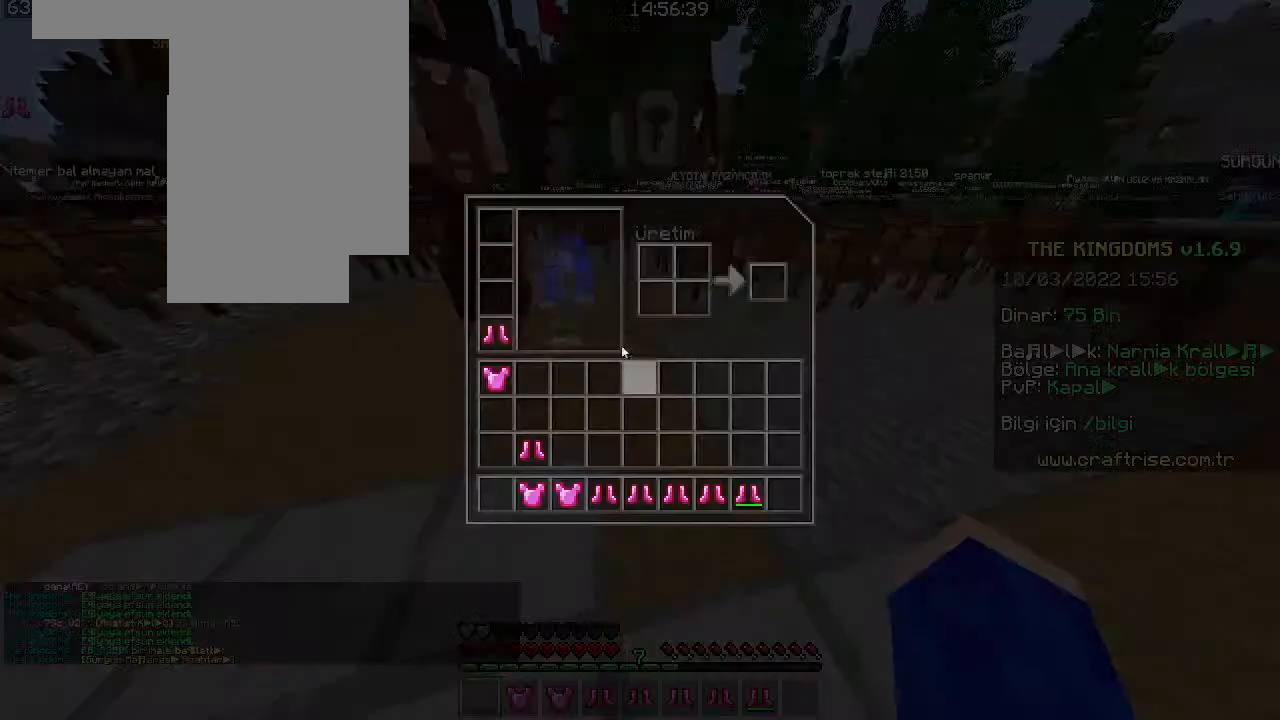
{"keys": [], "mouse": [], "events": []}
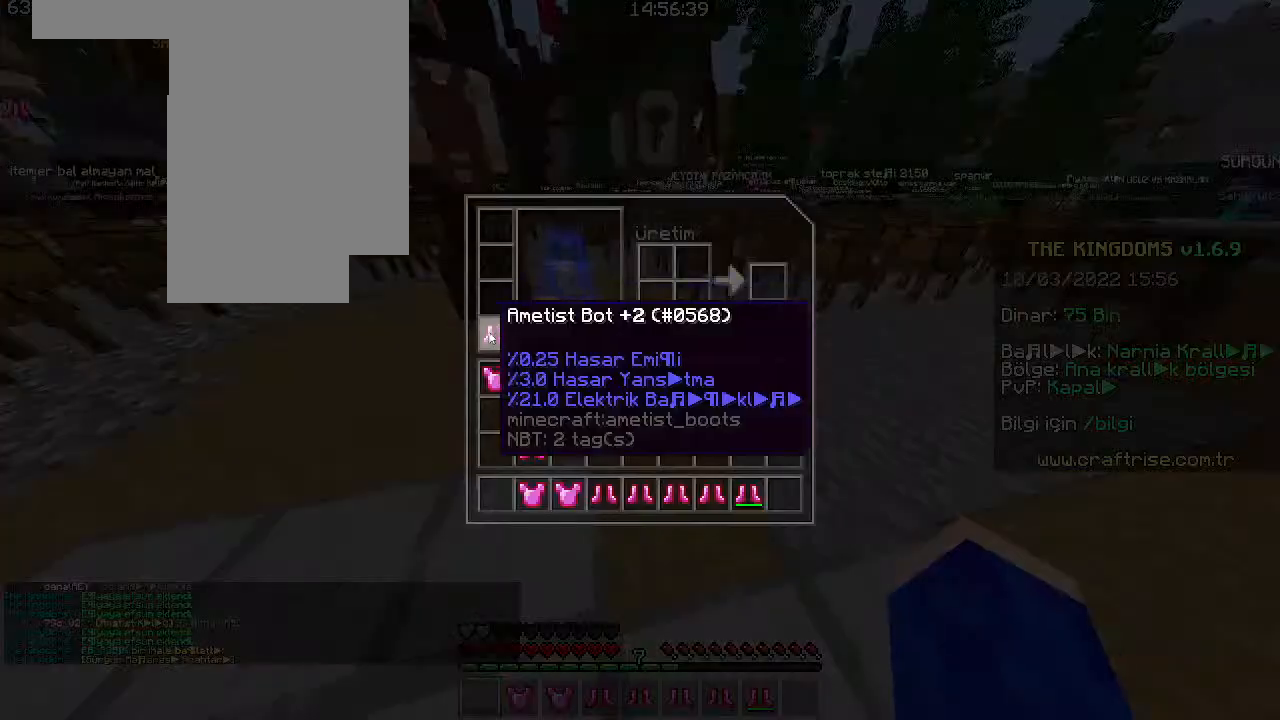
{"keys": [], "mouse": [], "events": [[266, "mouse_left", "down"], [366, "mouse_left", "up"]]}
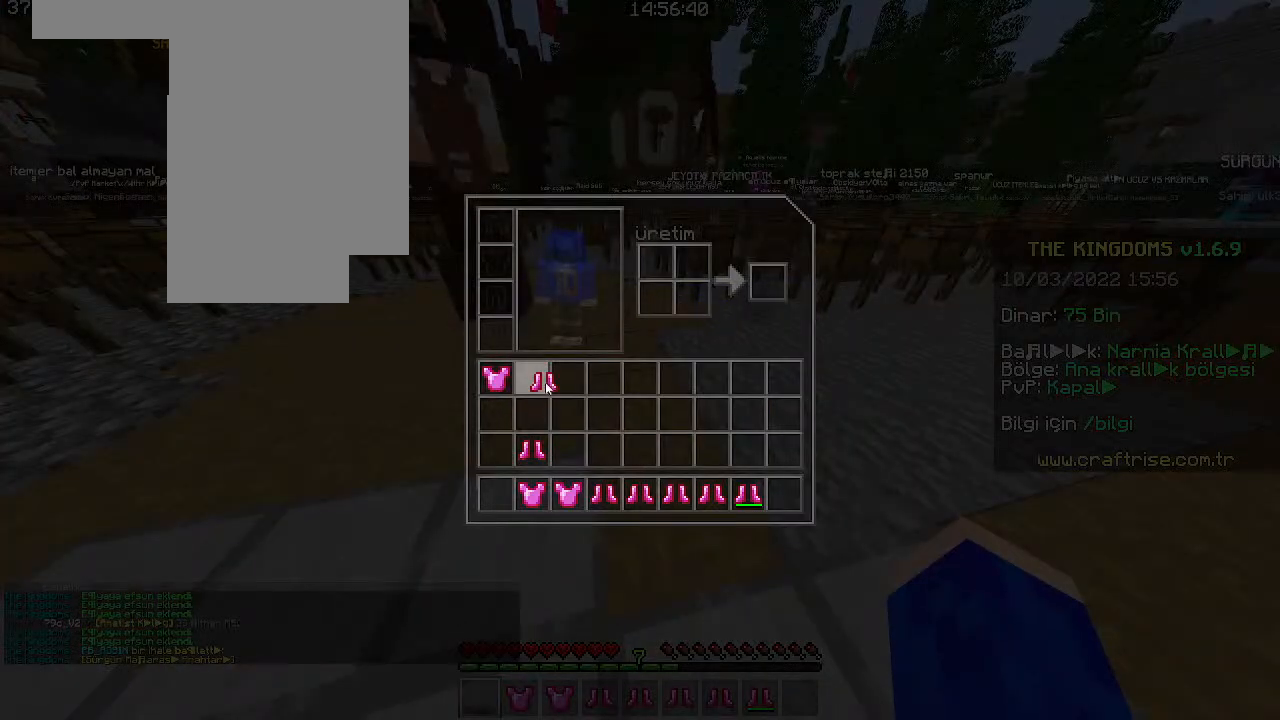
{"keys": [], "mouse": [], "events": [[66, "mouse_left", "down"], [166, "mouse_left", "up"]]}
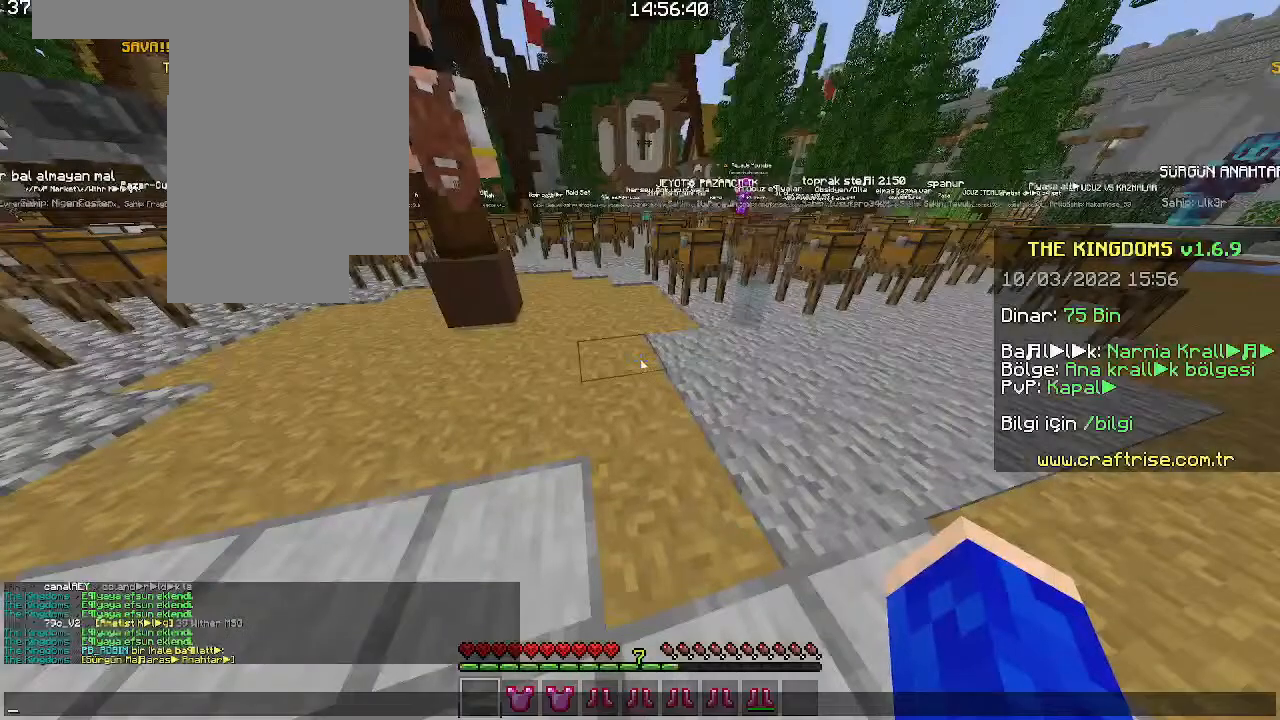
{"keys": [], "mouse": [], "events": []}
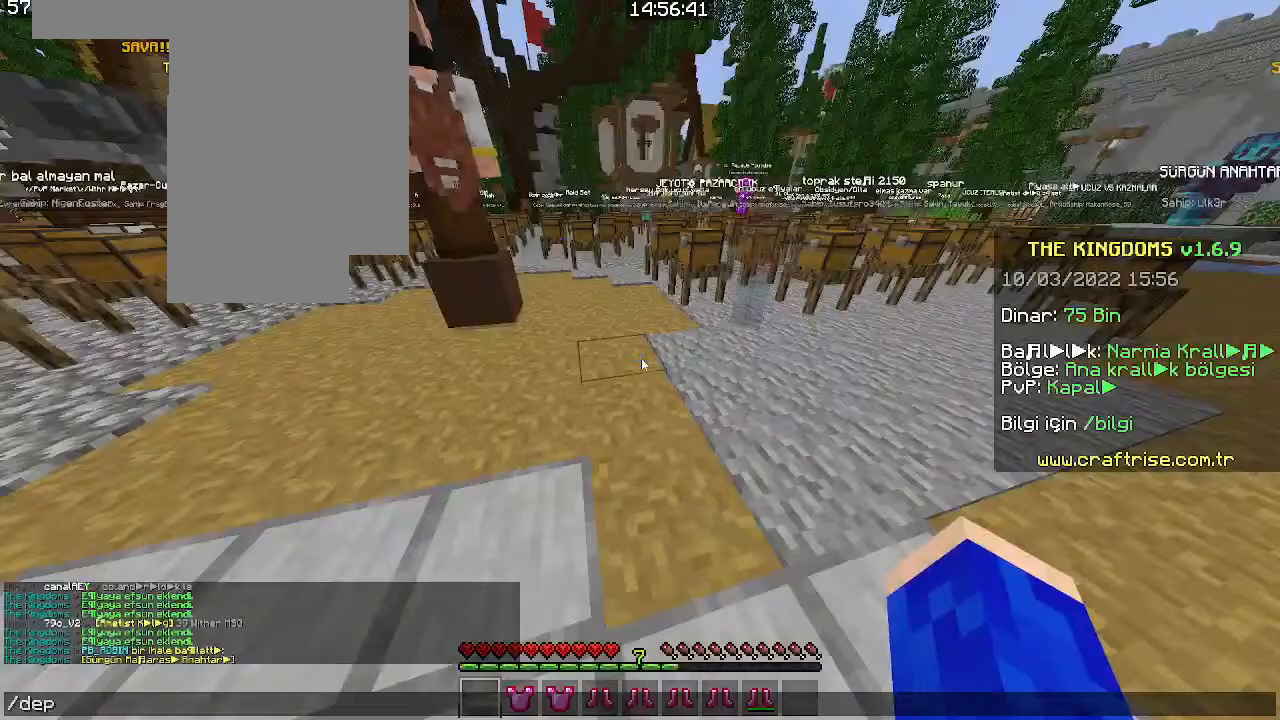
{"keys": [], "mouse": [], "events": []}
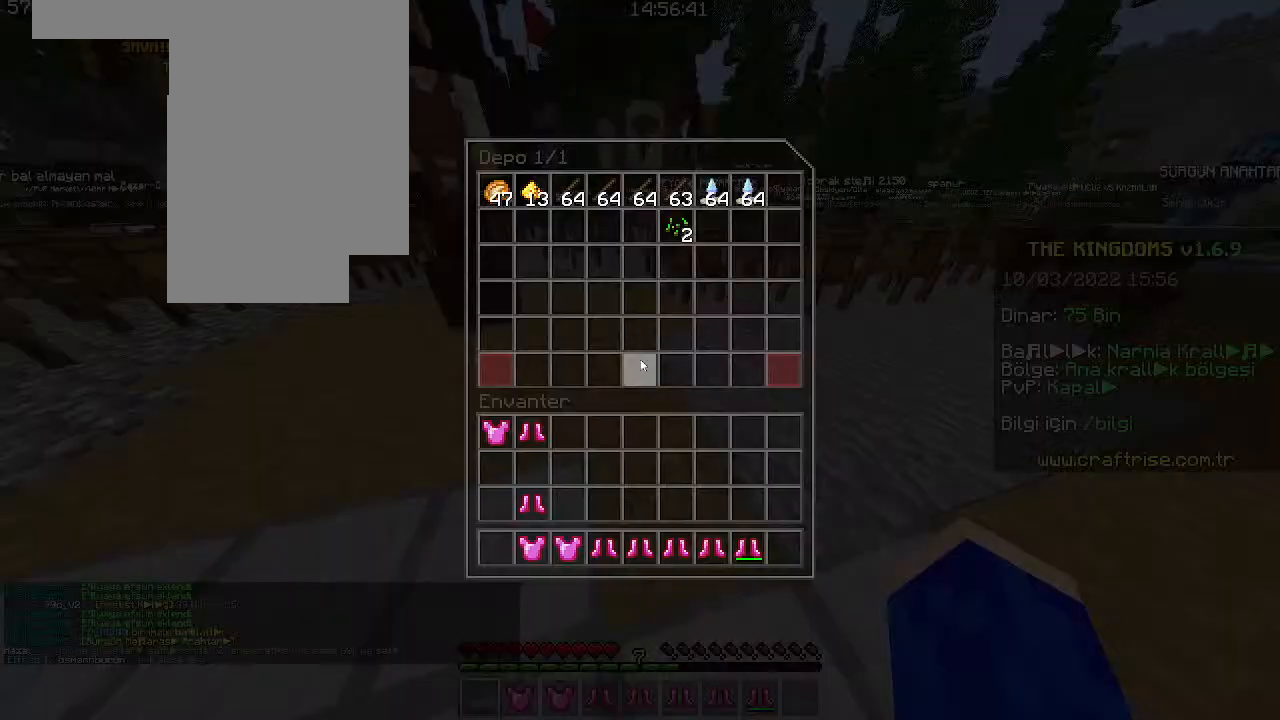
{"keys": [], "mouse": [], "events": []}
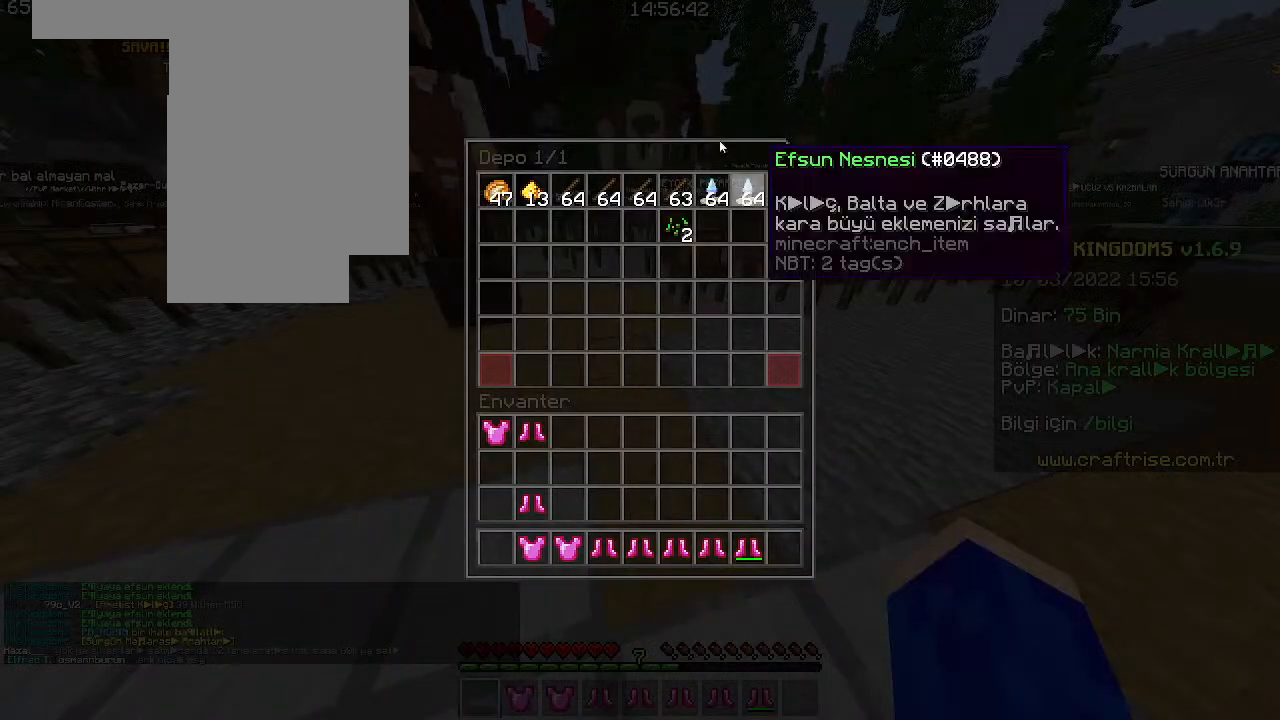
{"keys": [], "mouse": [], "events": []}
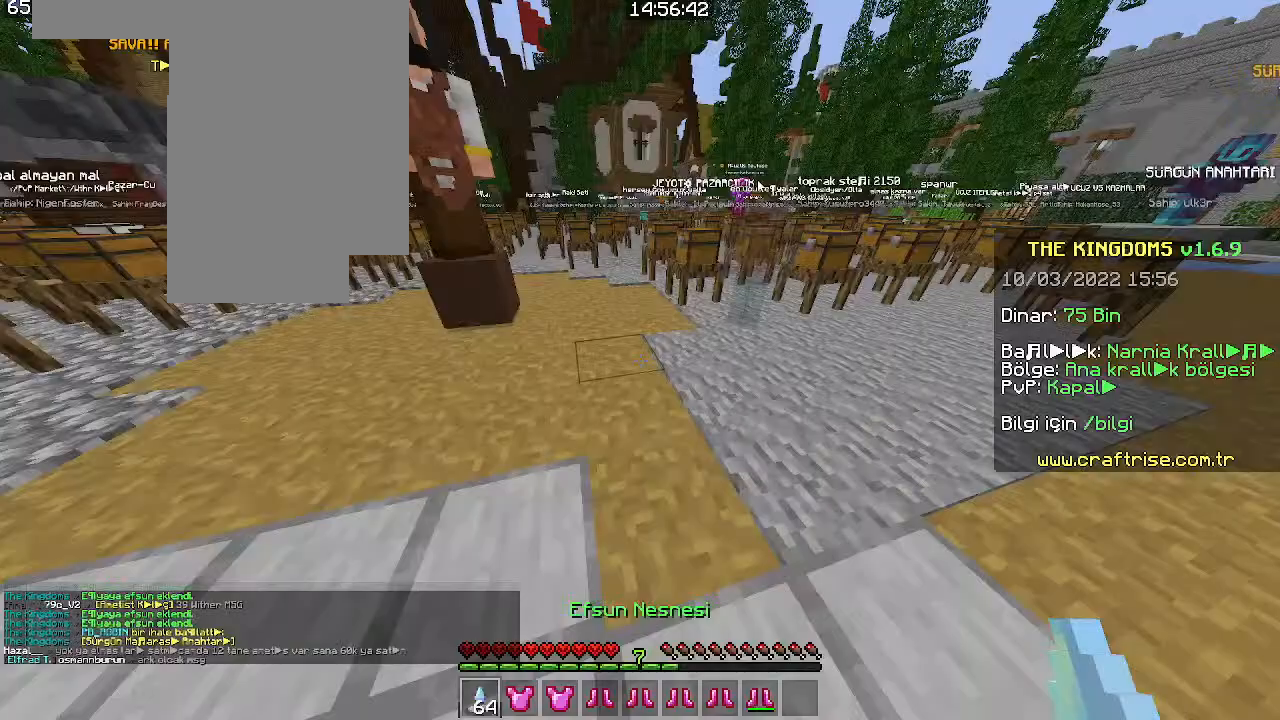
{"keys": [], "mouse": [], "events": [[133, "mouse_right", "down"], [266, "mouse_right", "up"]]}
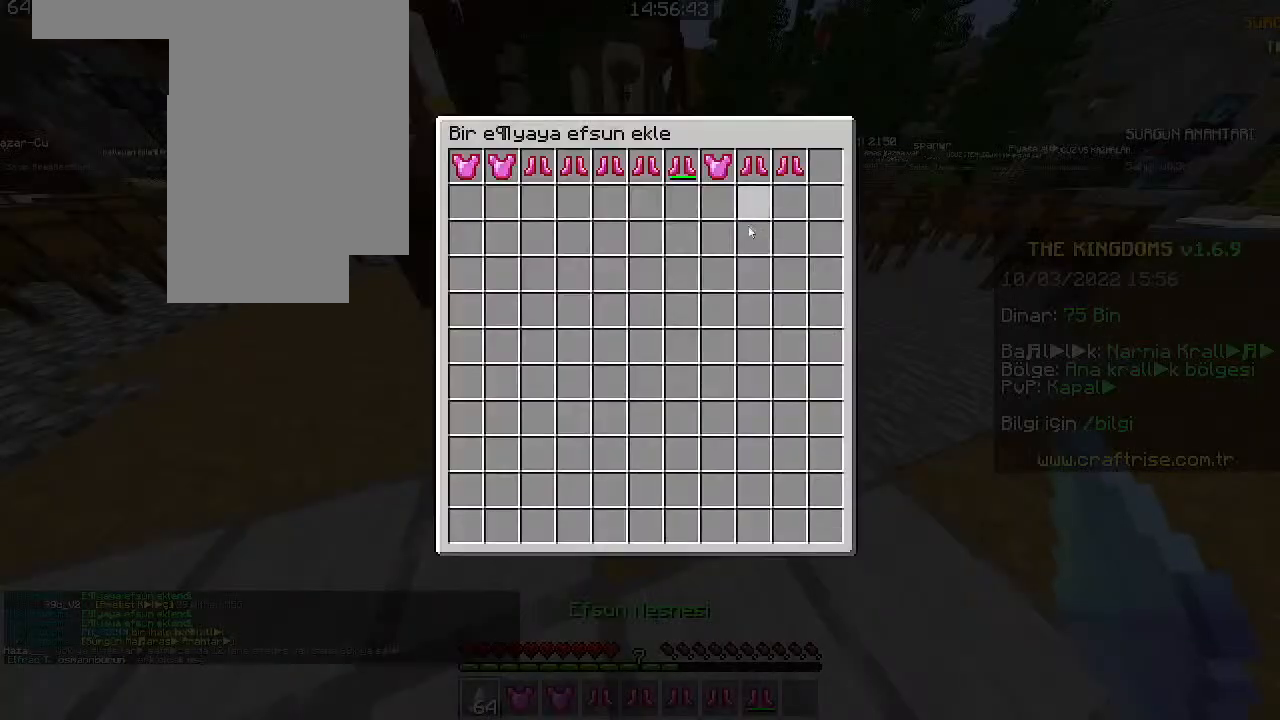
{"keys": [], "mouse": ["left"]}
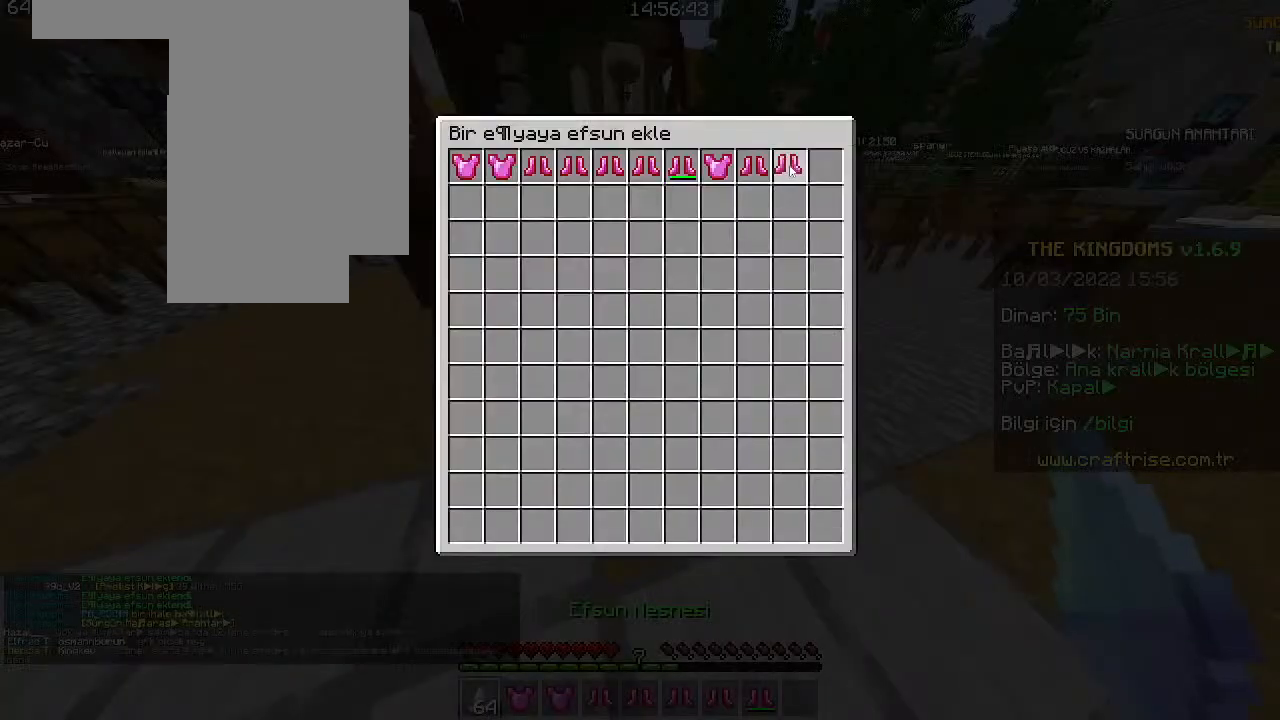
{"keys": [], "mouse": ["right"]}
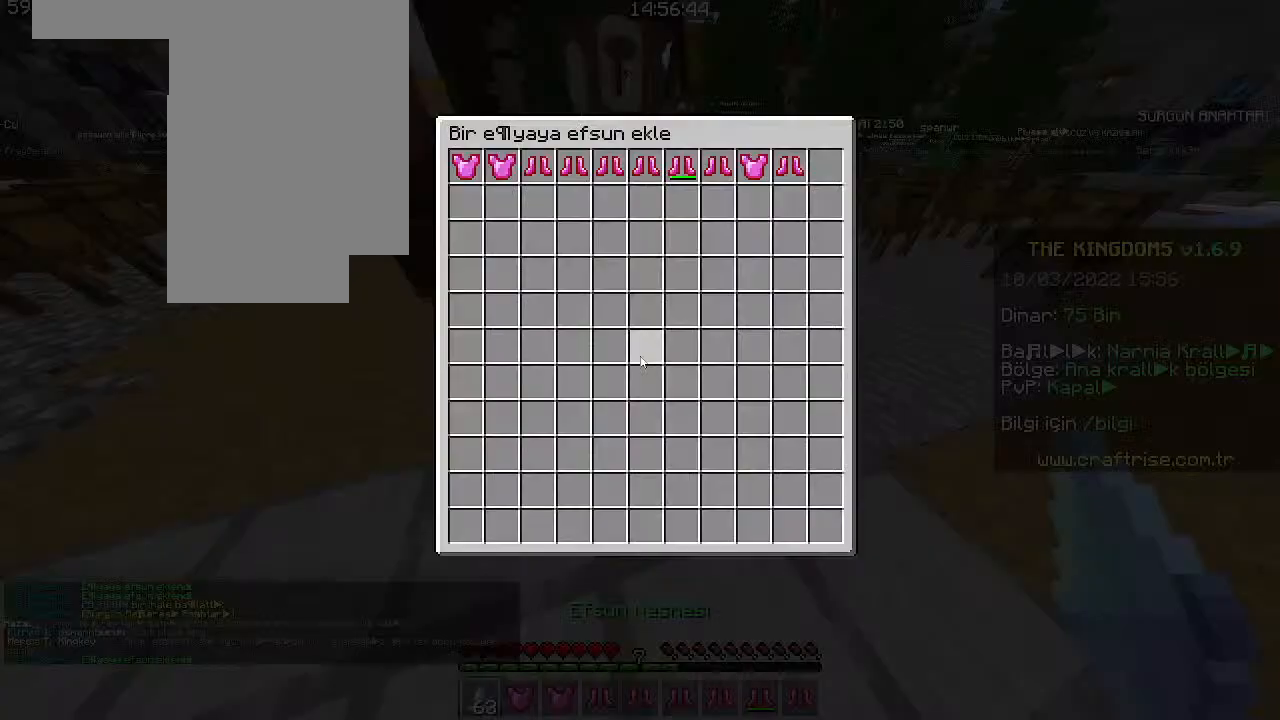
{"keys": [], "mouse": [], "events": [[66, "mouse_right", "up"]]}
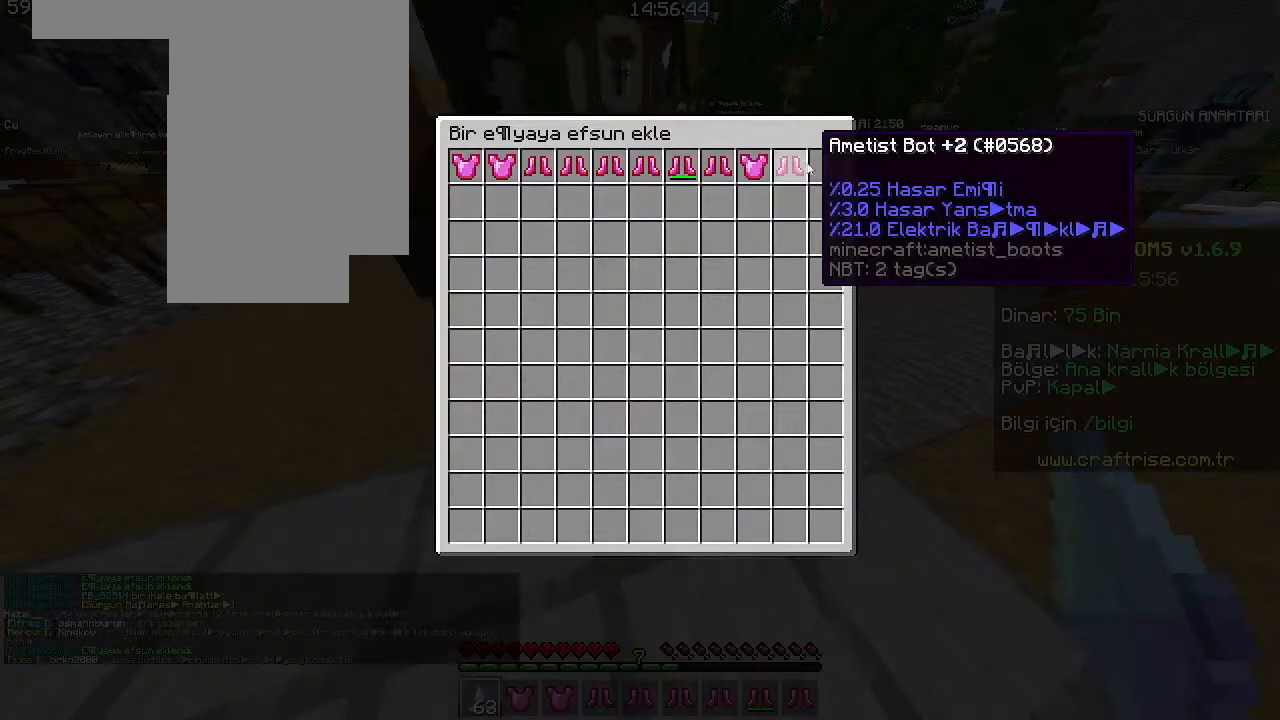
{"keys": [], "mouse": [], "events": []}
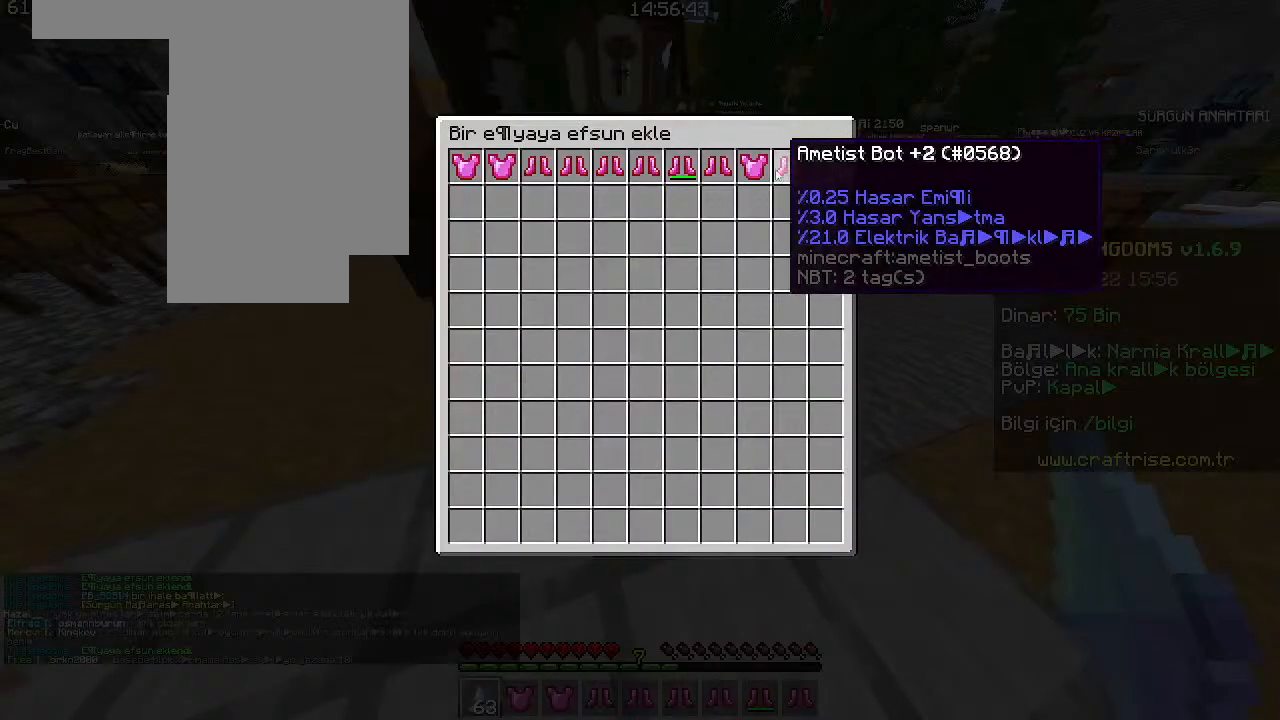
{"keys": [], "mouse": [], "events": []}
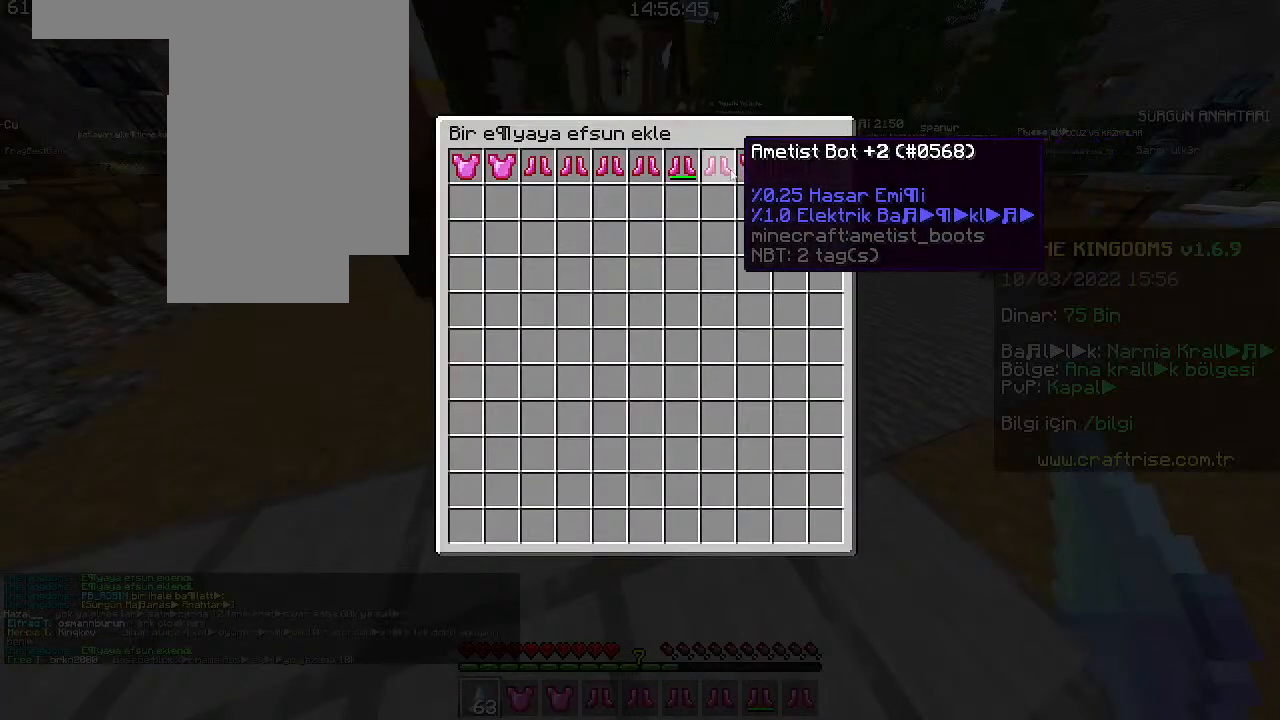
{"keys": [], "mouse": [], "events": []}
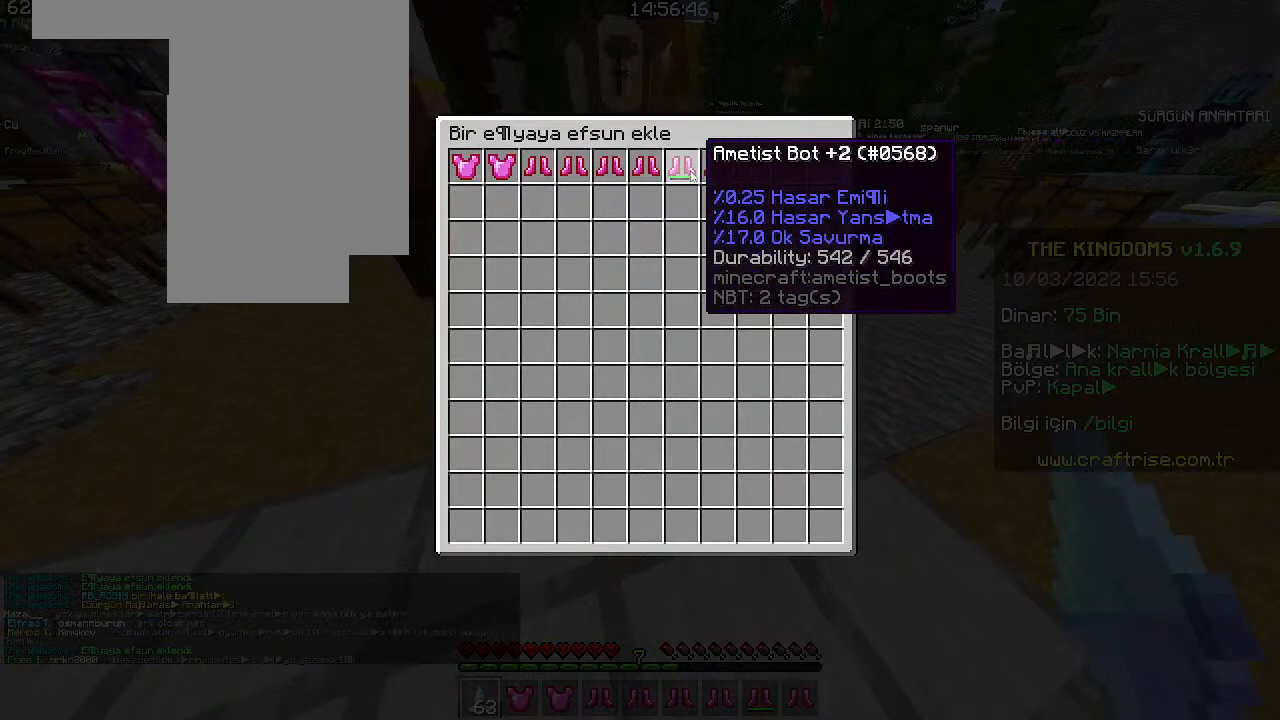
{"keys": [], "mouse": [], "events": []}
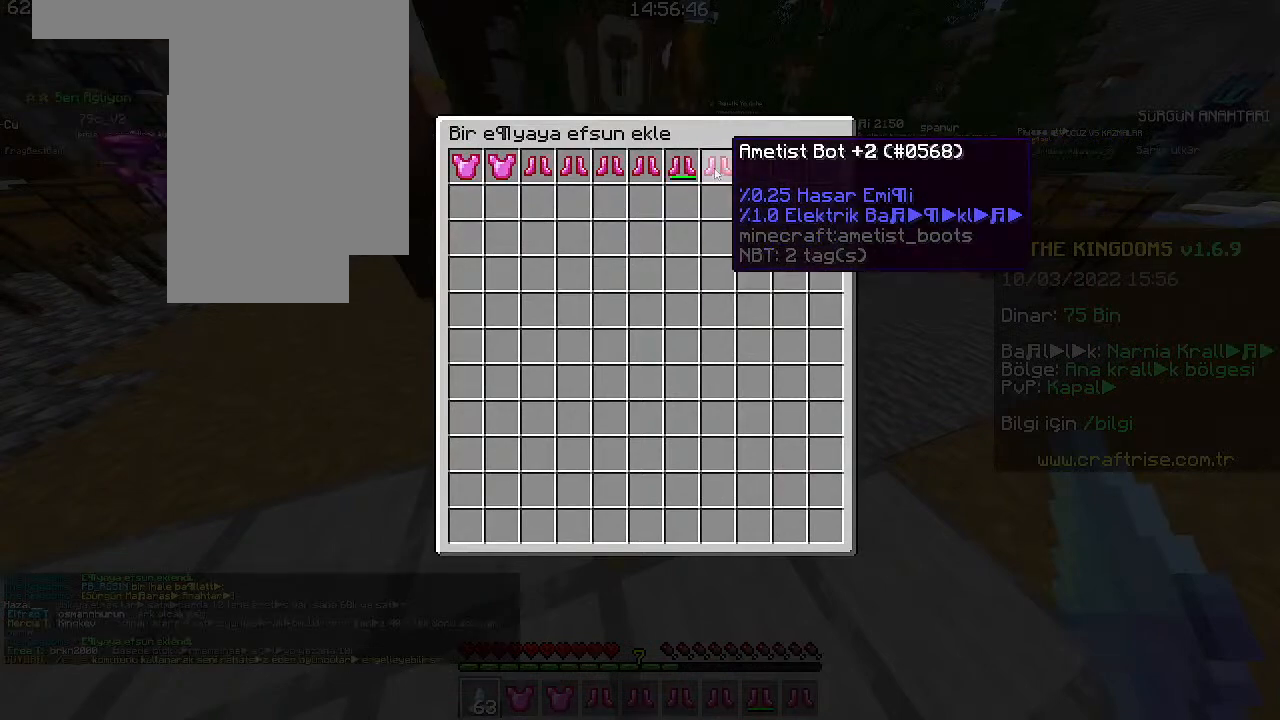
{"keys": [], "mouse": [], "events": []}